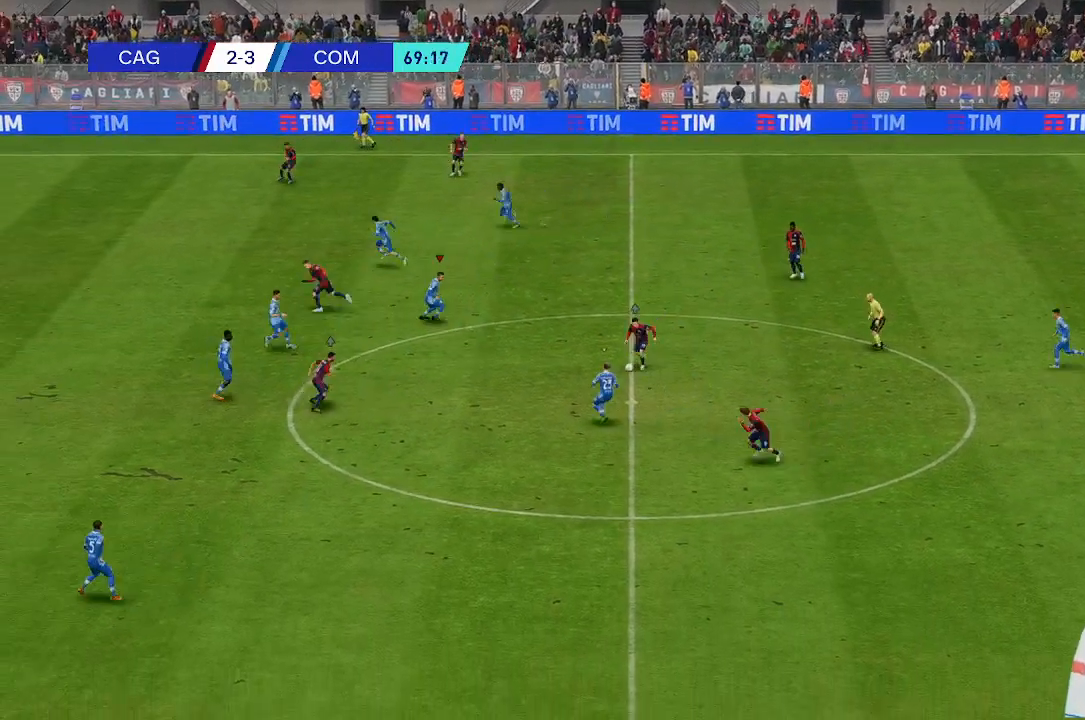
Gameplay with a controller (Xbox layout); each line is a JSON object with the inputs held at the frame after it (dt_ms = milliseconds from this image to that frame). "events" lists button and stick changes between this image and that frame as [ms after this image, input, new state], when the widget could be followed in between. Not read: L3 R3.
{"dt_ms": 500, "buttons": [], "left_stick": "down-left", "right_stick": "center", "events": []}
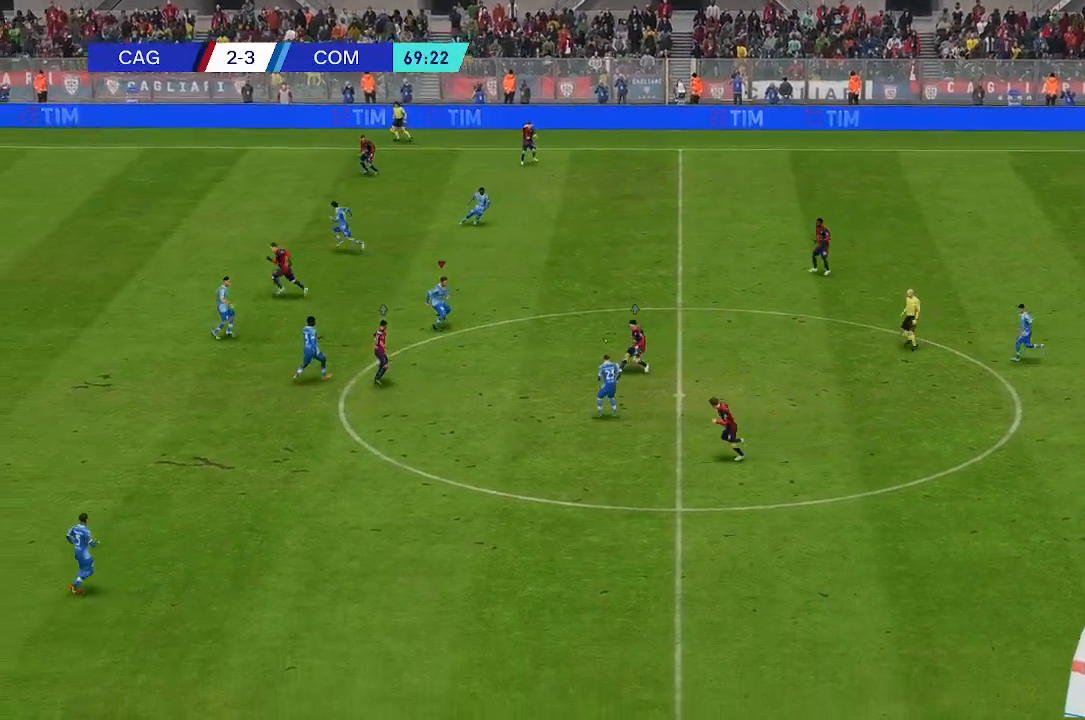
{"dt_ms": 500, "buttons": [], "left_stick": "down-left", "right_stick": "center", "events": []}
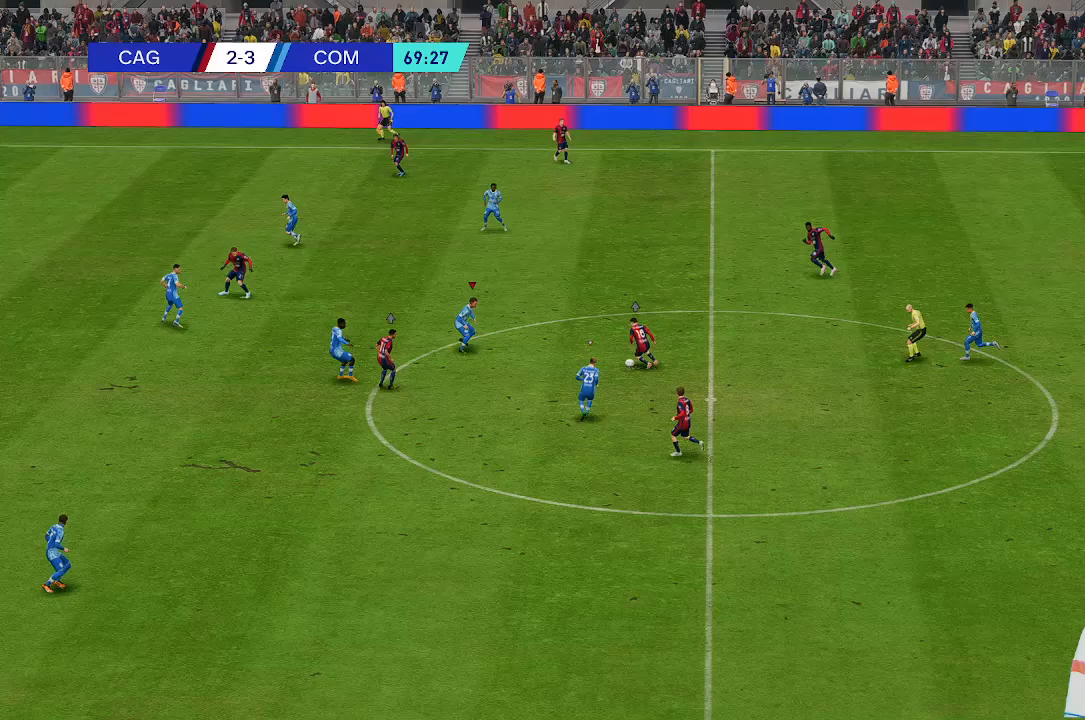
{"dt_ms": 1000, "buttons": [], "left_stick": "up", "right_stick": "center"}
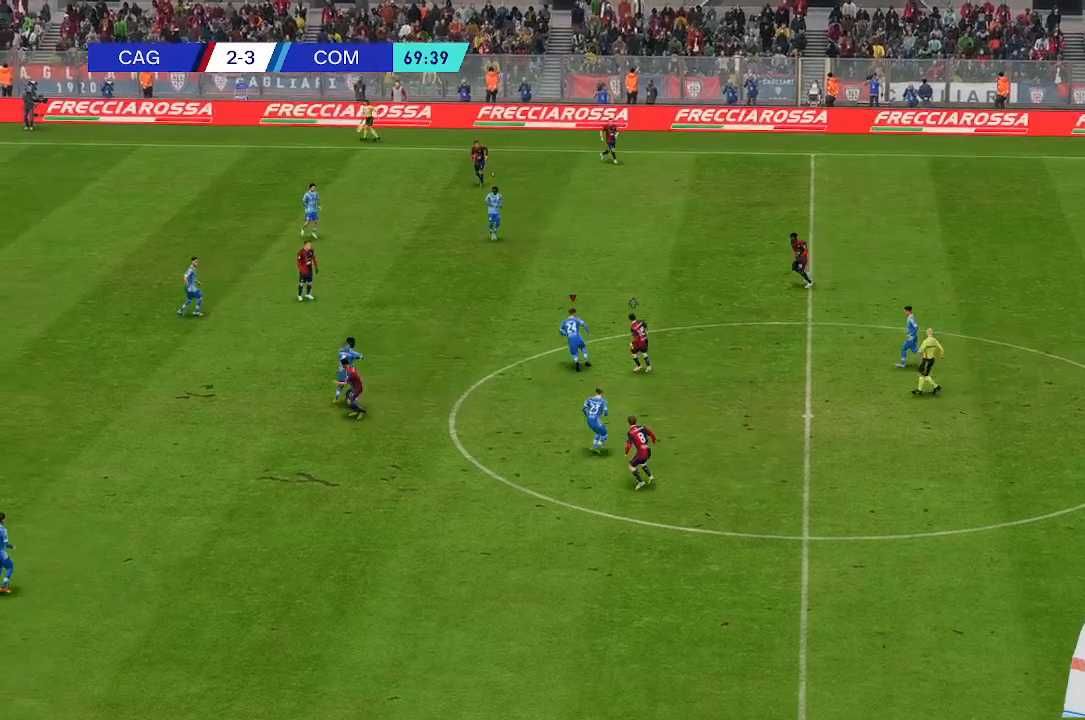
{"dt_ms": 500, "buttons": [], "left_stick": "up", "right_stick": "center", "events": []}
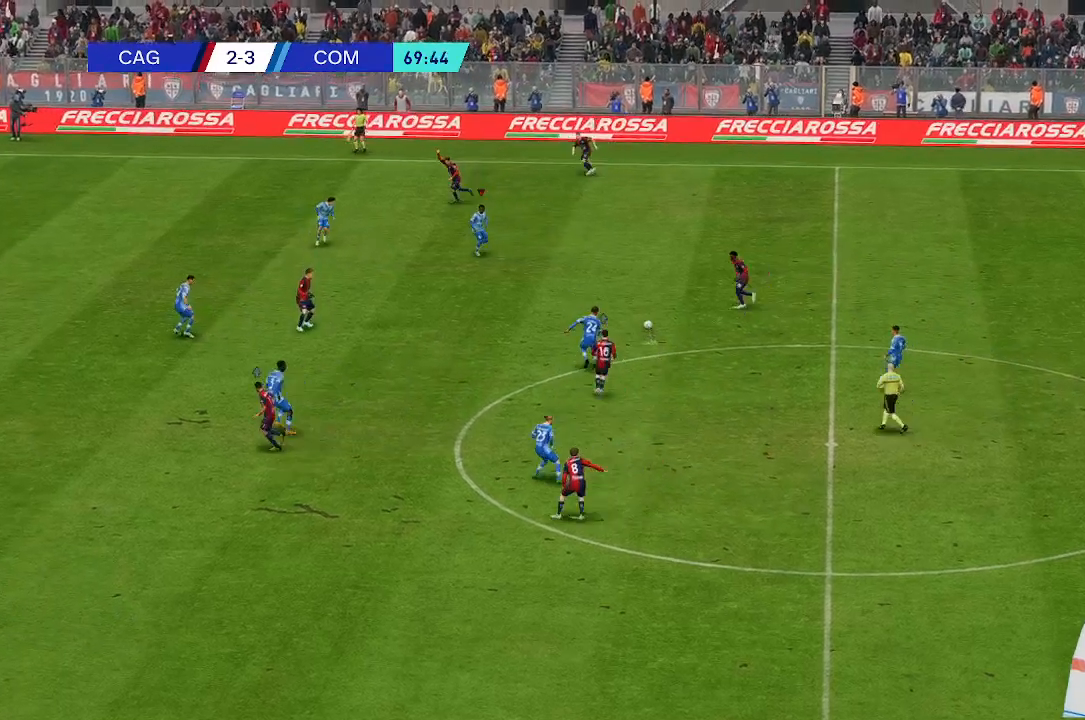
{"dt_ms": 500, "buttons": [], "left_stick": "down-left", "right_stick": "center", "events": [[200, "left_stick", "center"], [333, "left_stick", "down"], [467, "left_stick", "down-left"]]}
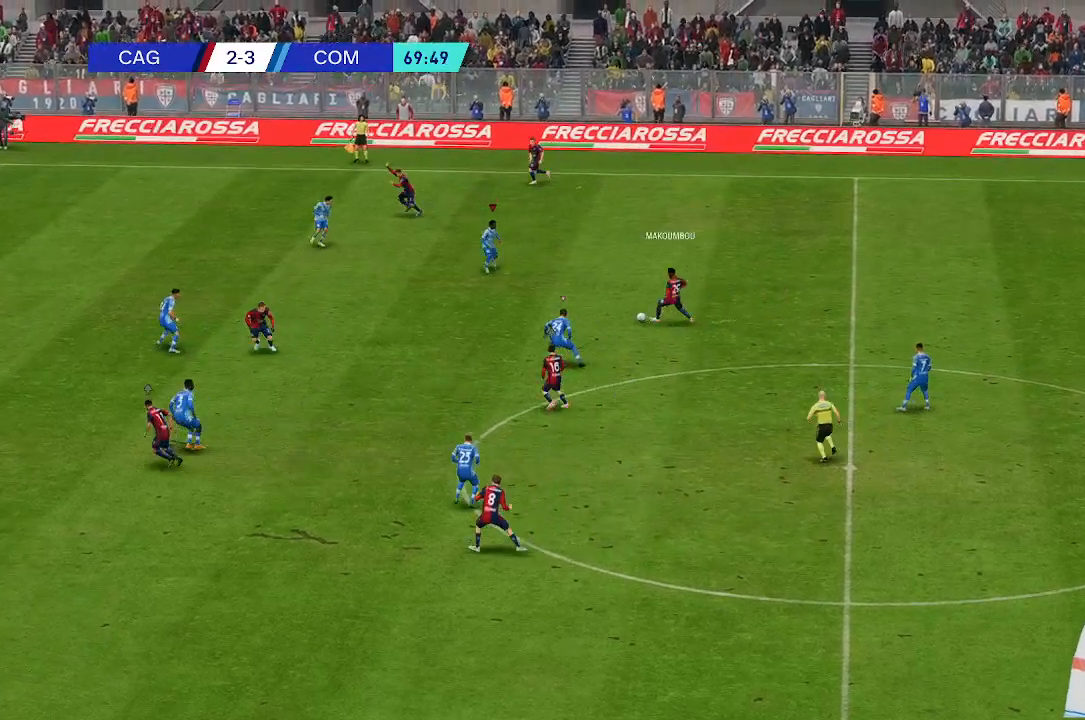
{"dt_ms": 500, "buttons": [], "left_stick": "down-left", "right_stick": "center", "events": [[133, "B", "down"], [233, "B", "up"]]}
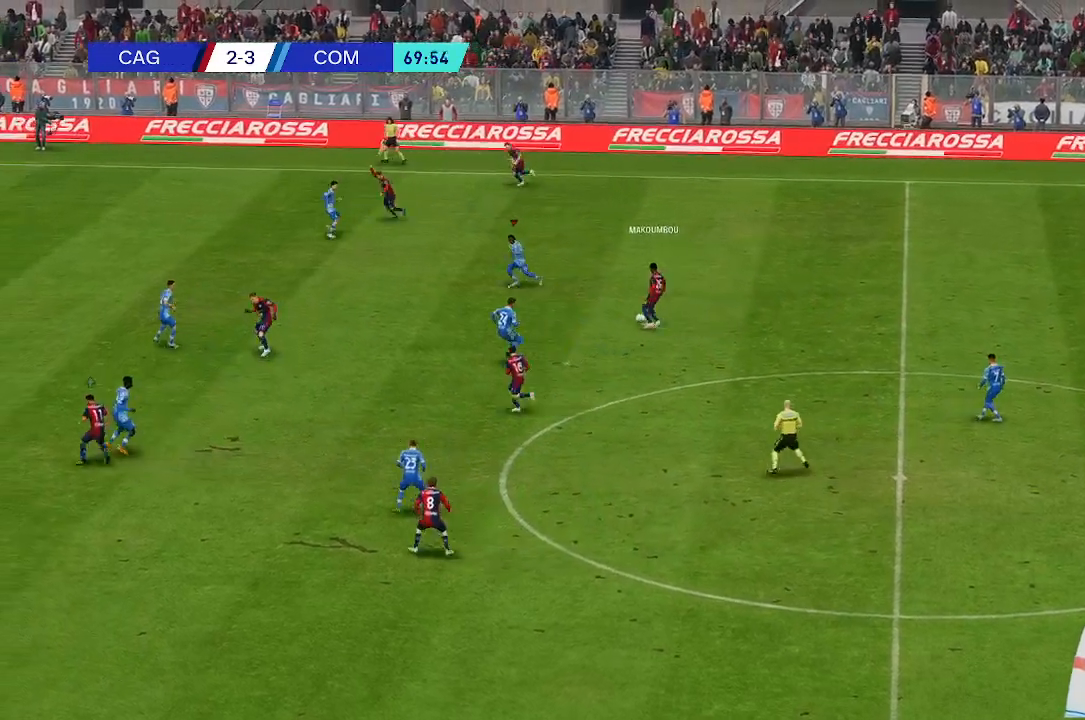
{"dt_ms": 500, "buttons": [], "left_stick": "up", "right_stick": "center", "events": [[267, "left_stick", "center"], [400, "left_stick", "up"]]}
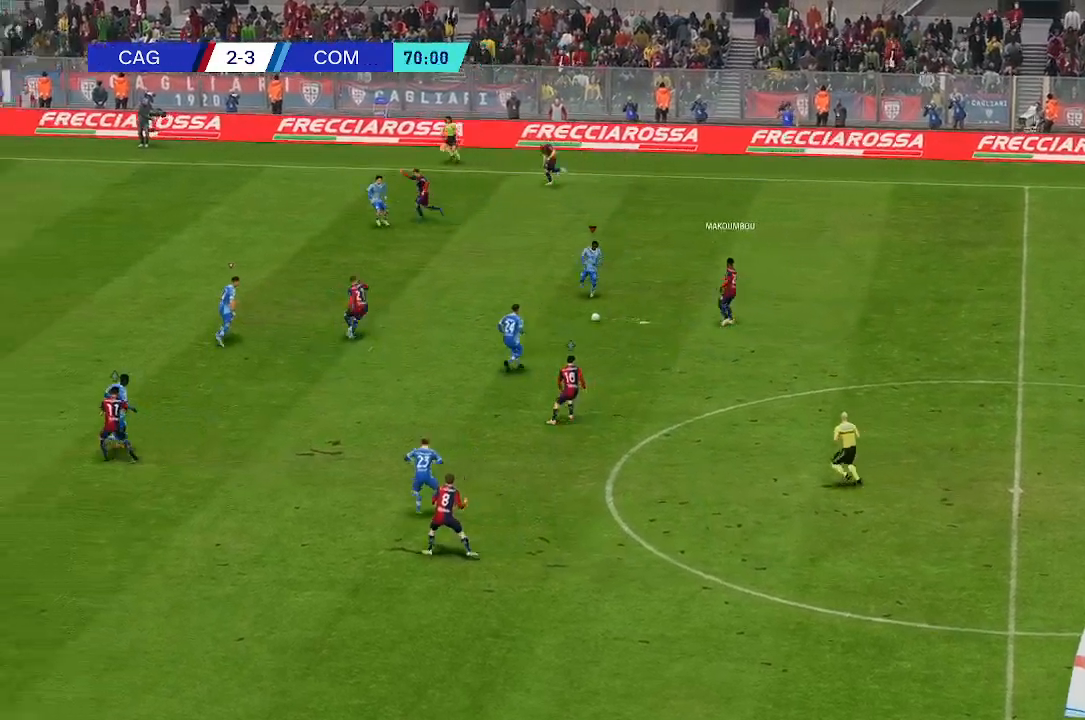
{"dt_ms": 500, "buttons": [], "left_stick": "up-left", "right_stick": "center", "events": [[33, "left_stick", "center"], [100, "left_stick", "down"], [267, "left_stick", "left"], [367, "left_stick", "up-left"]]}
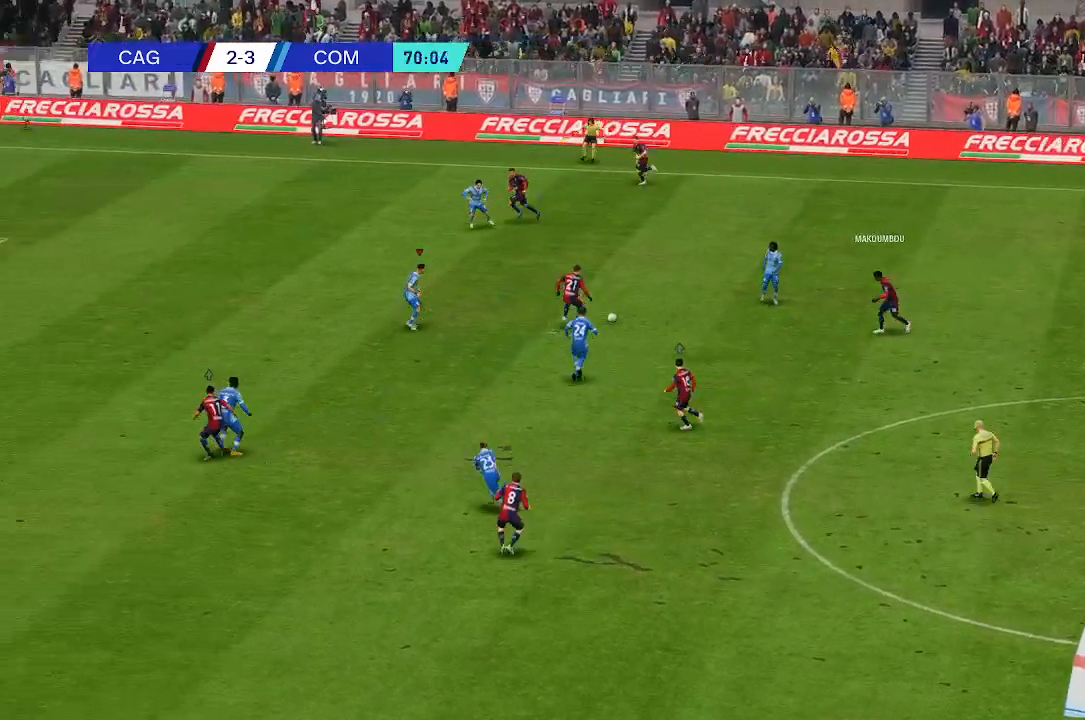
{"dt_ms": 500, "buttons": [], "left_stick": "up-left", "right_stick": "center", "events": [[67, "left_stick", "up"], [300, "left_stick", "up-left"]]}
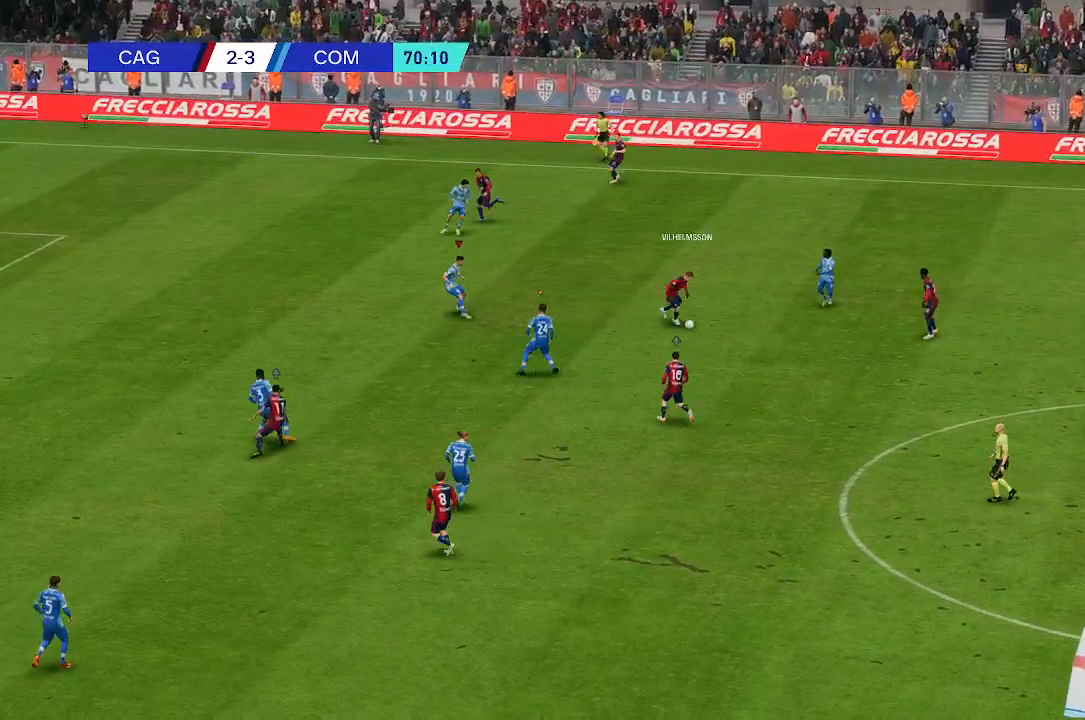
{"dt_ms": 500, "buttons": [], "left_stick": "left", "right_stick": "center", "events": [[167, "left_stick", "left"]]}
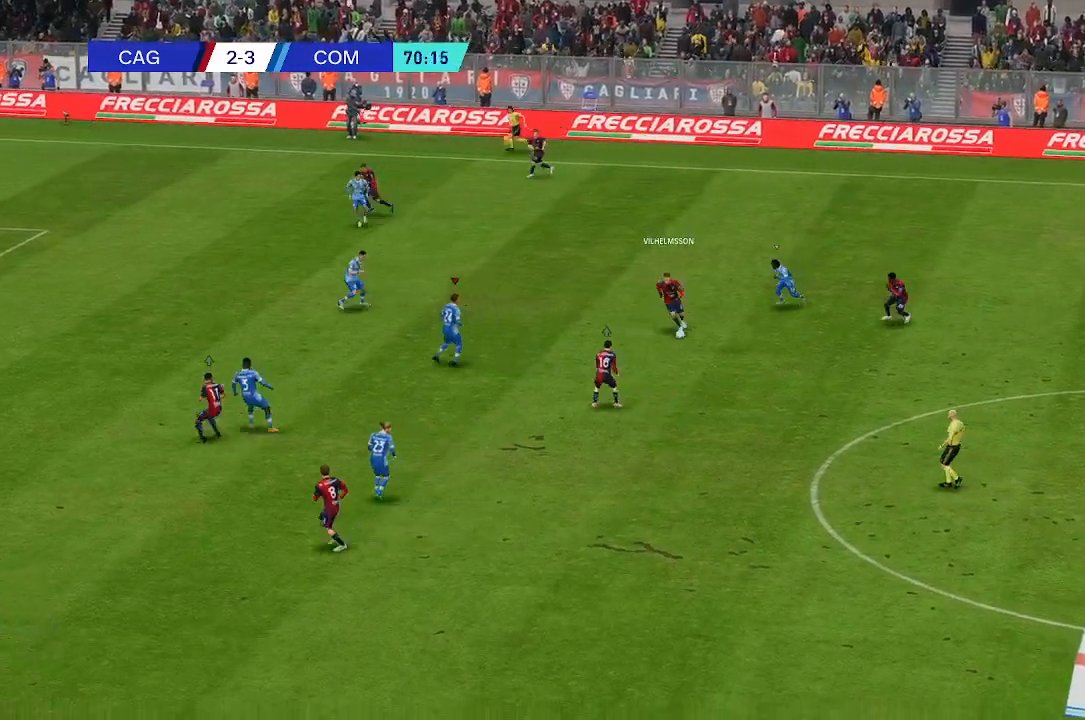
{"dt_ms": 500, "buttons": [], "left_stick": "down-left", "right_stick": "center", "events": [[300, "left_stick", "down-left"]]}
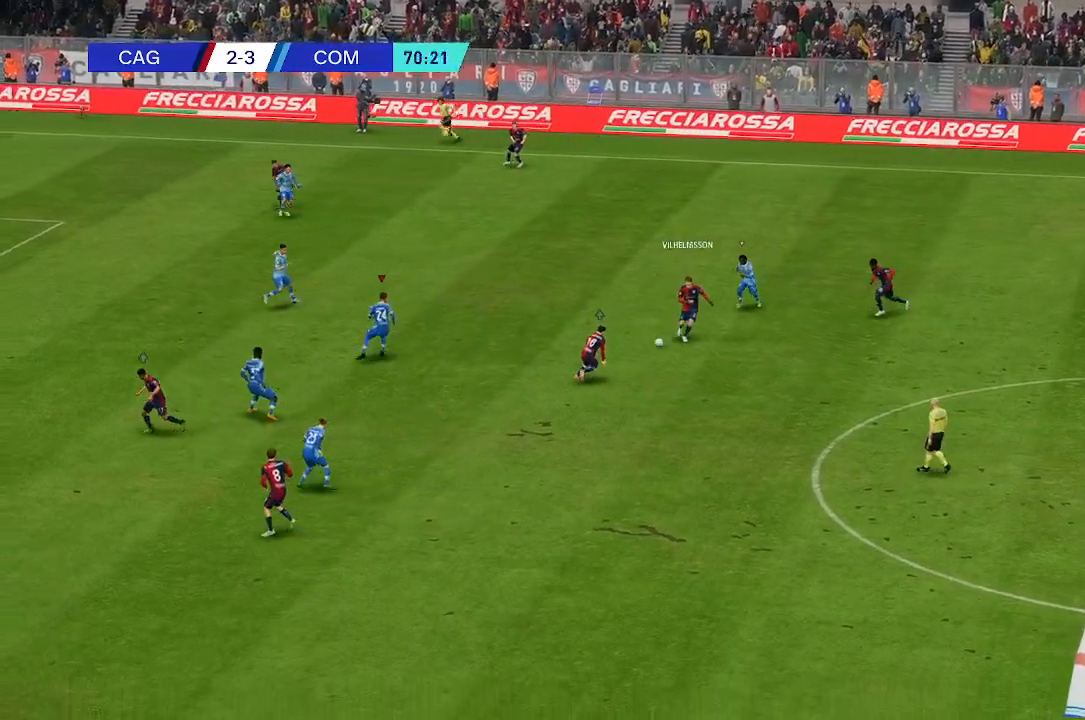
{"dt_ms": 500, "buttons": [], "left_stick": "center", "right_stick": "center"}
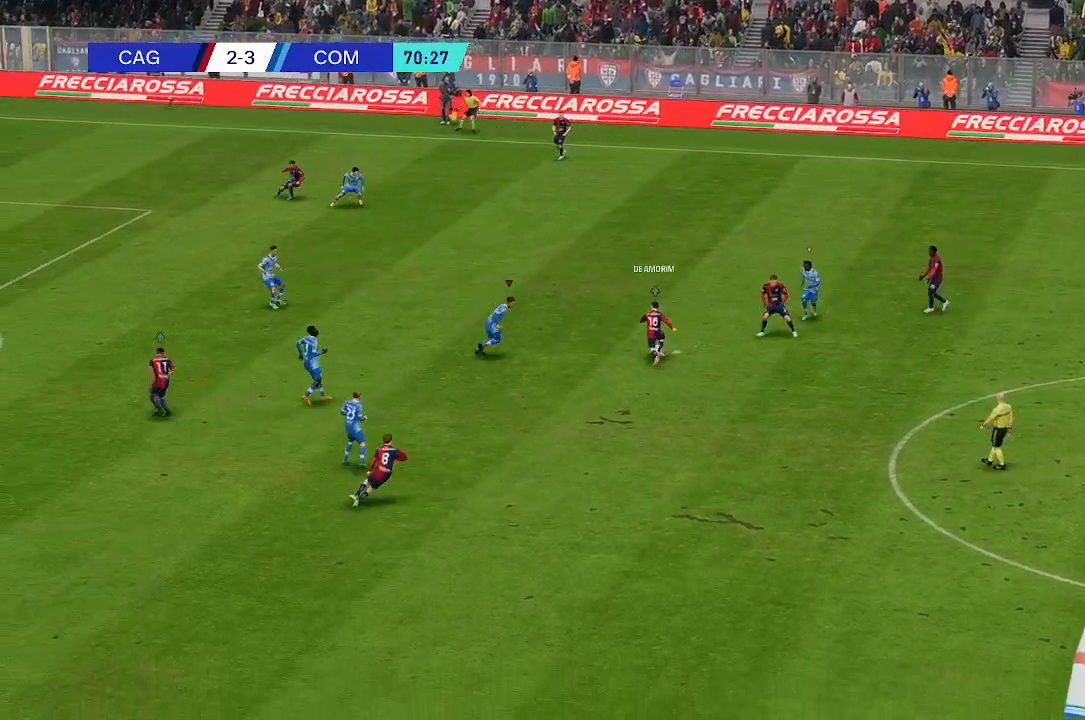
{"dt_ms": 500, "buttons": [], "left_stick": "up", "right_stick": "center", "events": [[133, "left_stick", "up"]]}
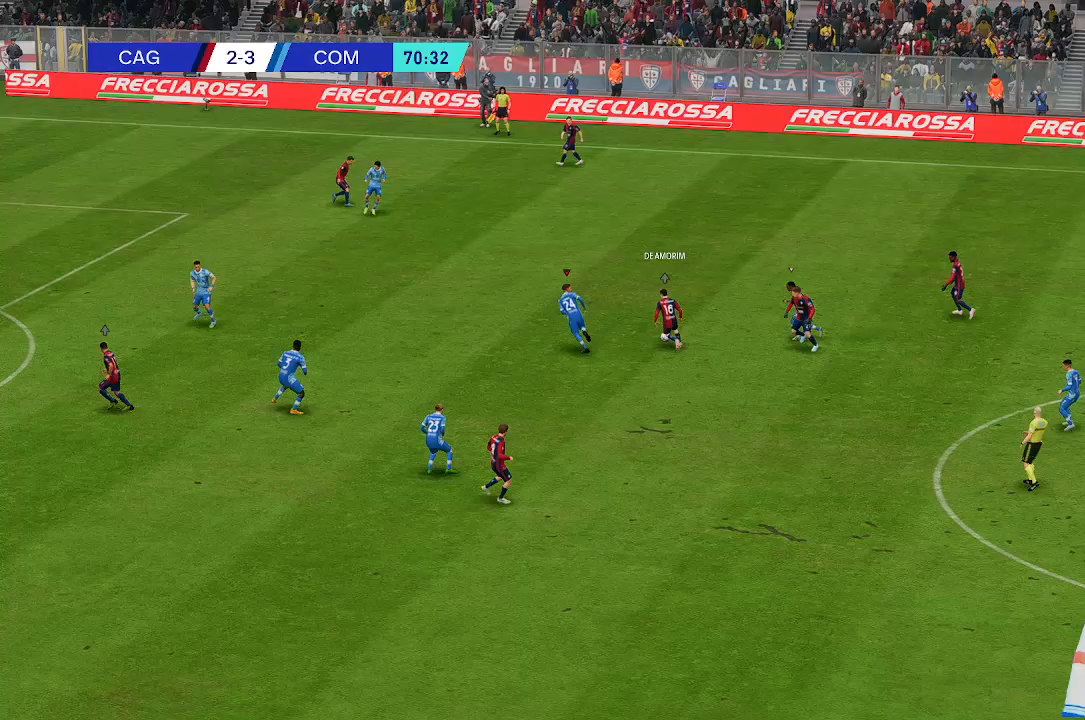
{"dt_ms": 500, "buttons": [], "left_stick": "center", "right_stick": "center"}
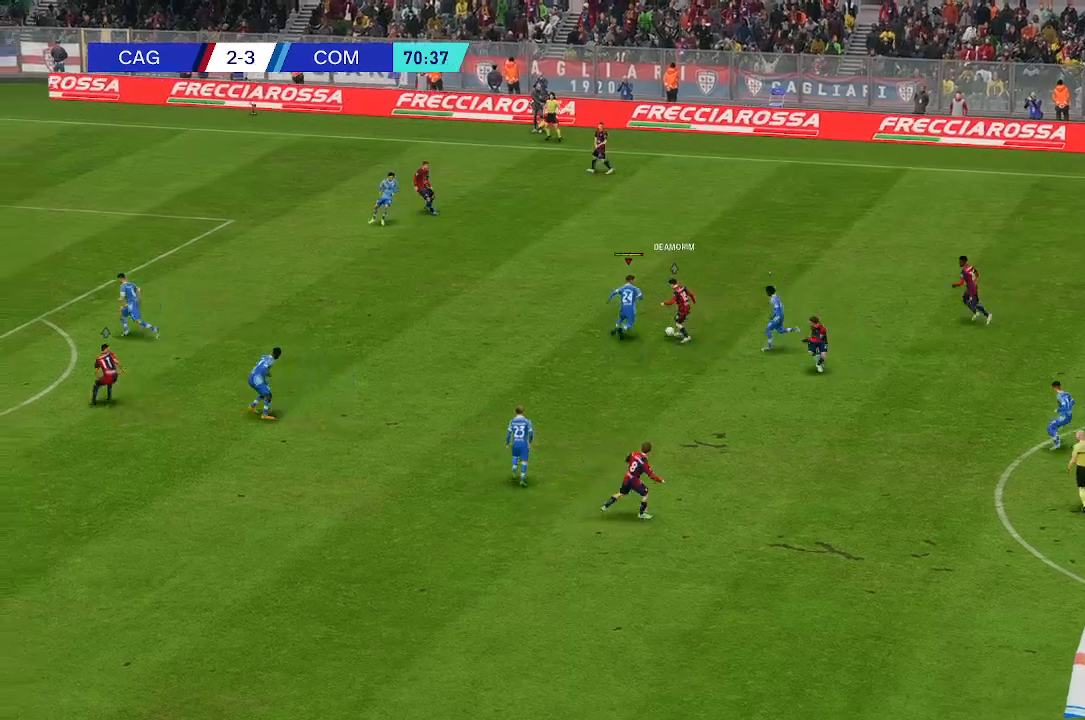
{"dt_ms": 500, "buttons": [], "left_stick": "center", "right_stick": "center", "events": []}
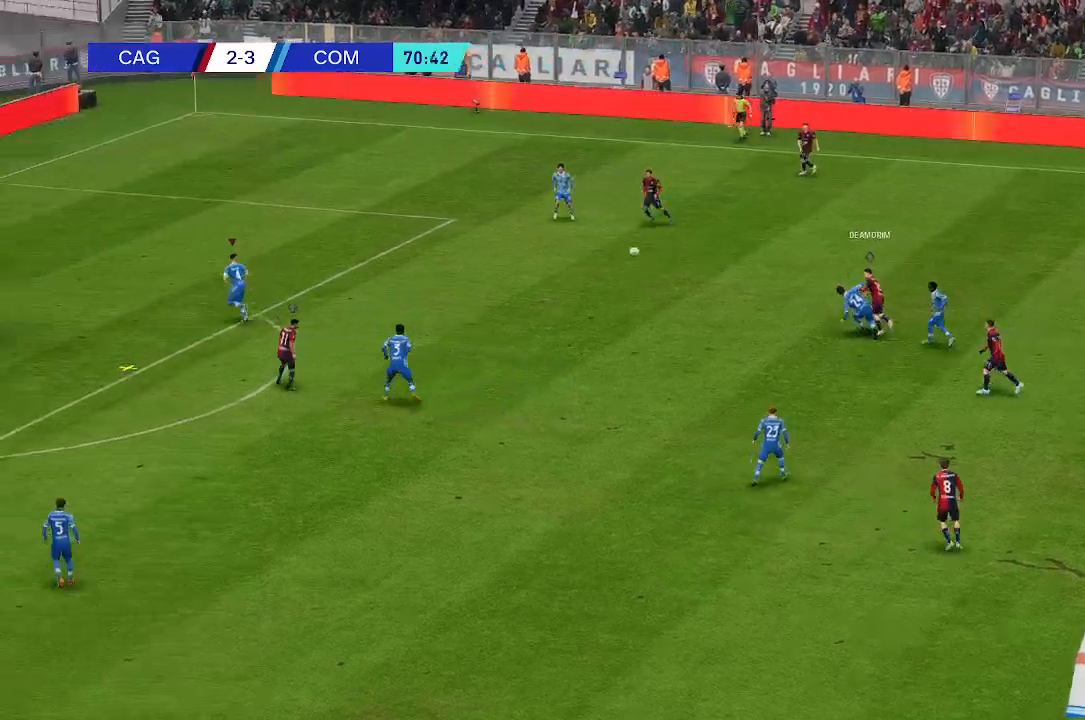
{"dt_ms": 500, "buttons": [], "left_stick": "center", "right_stick": "center", "events": []}
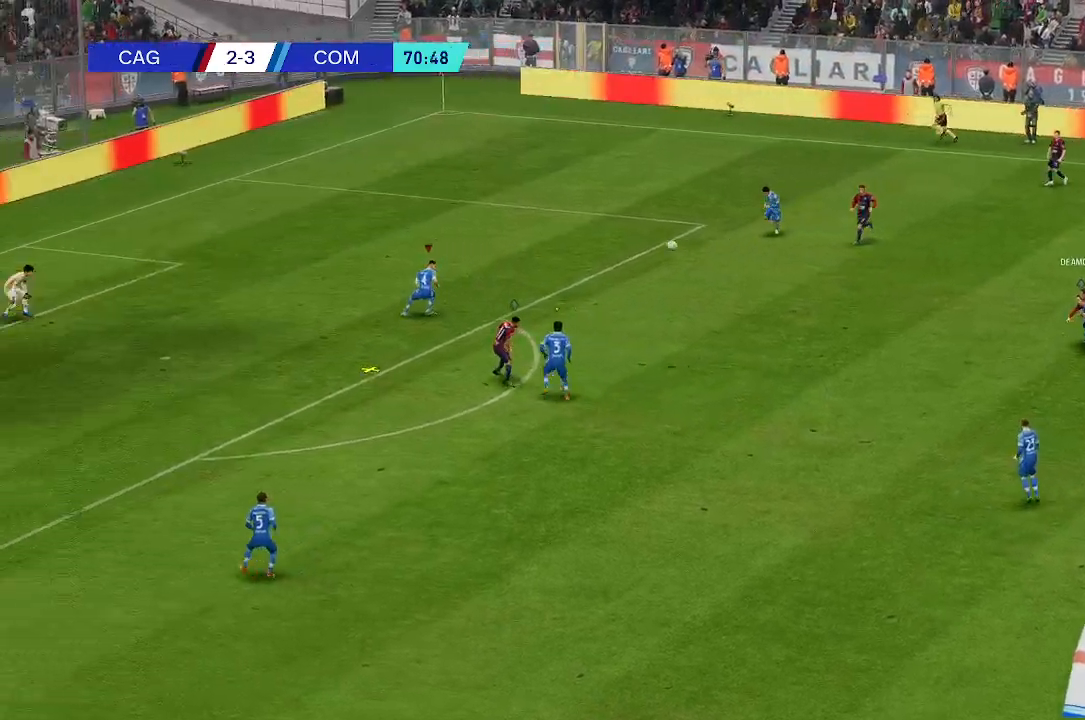
{"dt_ms": 500, "buttons": [], "left_stick": "down-left", "right_stick": "center", "events": [[33, "left_stick", "down"], [167, "left_stick", "down-left"]]}
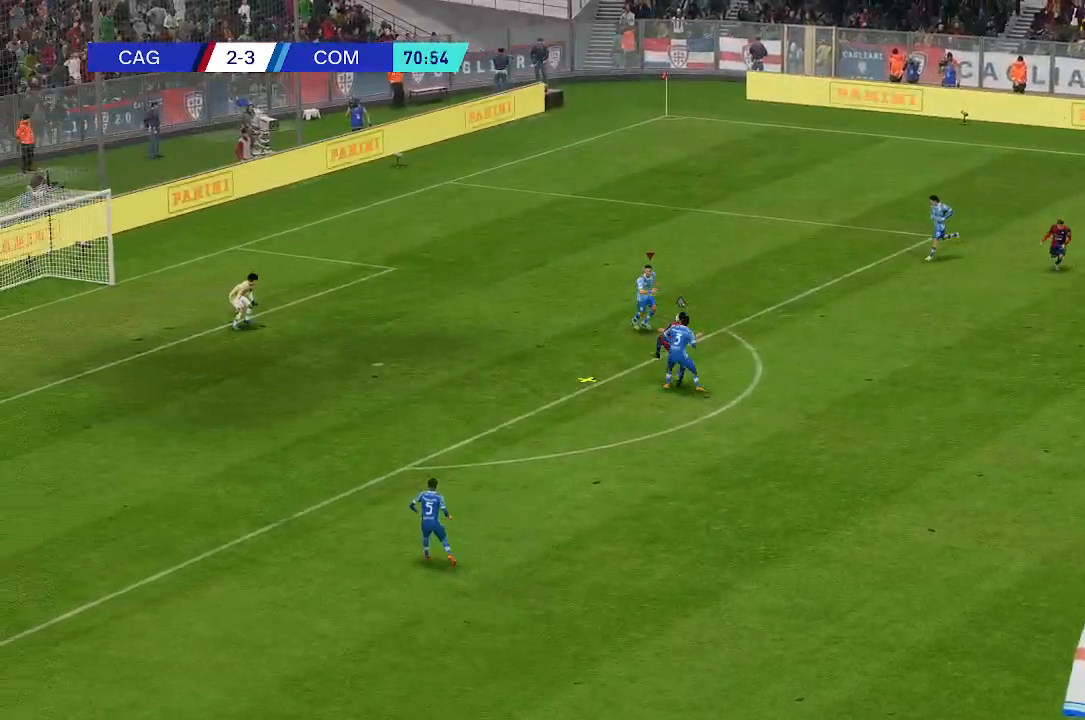
{"dt_ms": 500, "buttons": [], "left_stick": "up-left", "right_stick": "center", "events": [[200, "left_stick", "left"], [433, "left_stick", "up-left"]]}
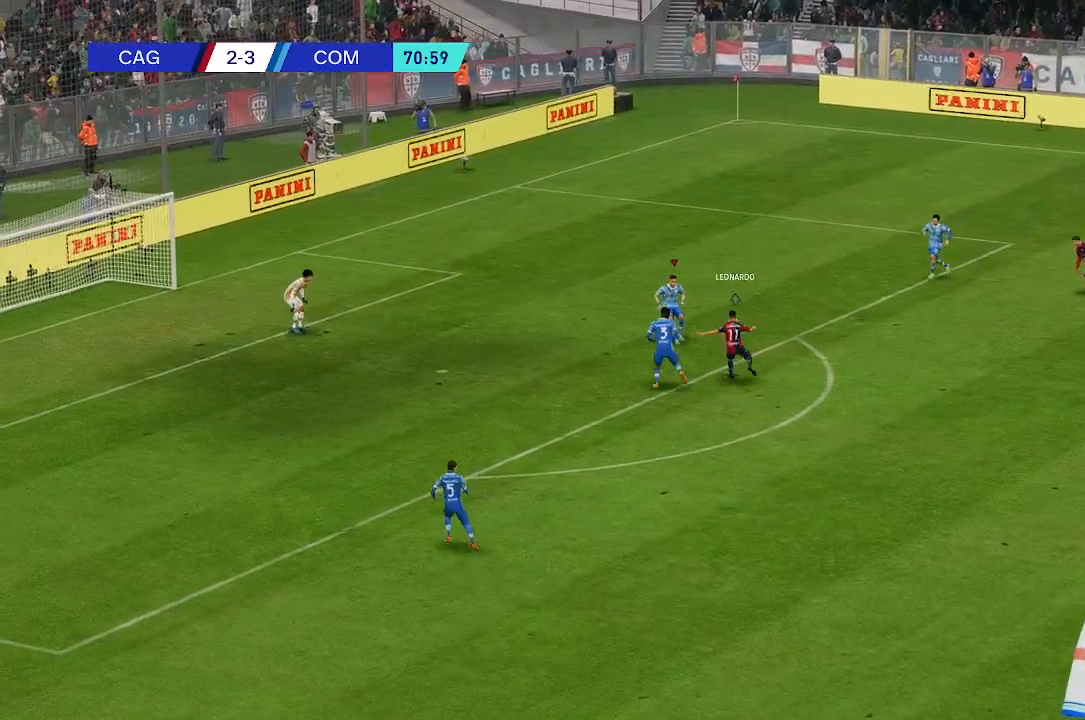
{"dt_ms": 500, "buttons": [], "left_stick": "center", "right_stick": "center", "events": [[100, "left_stick", "center"]]}
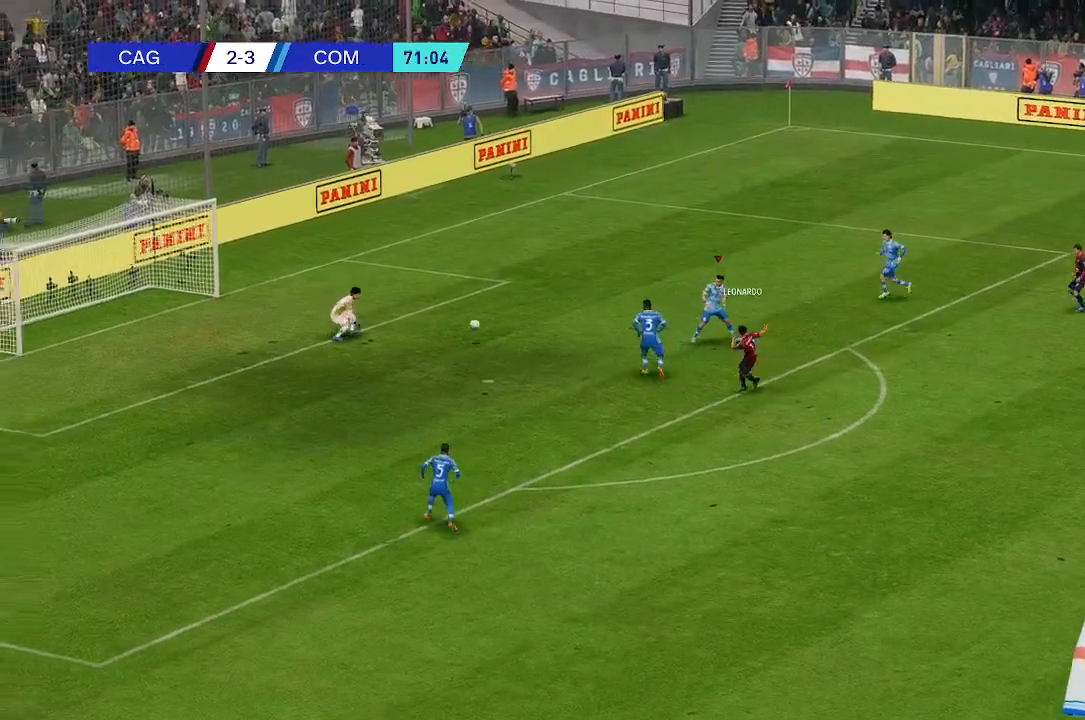
{"dt_ms": 500, "buttons": [], "left_stick": "center", "right_stick": "center", "events": []}
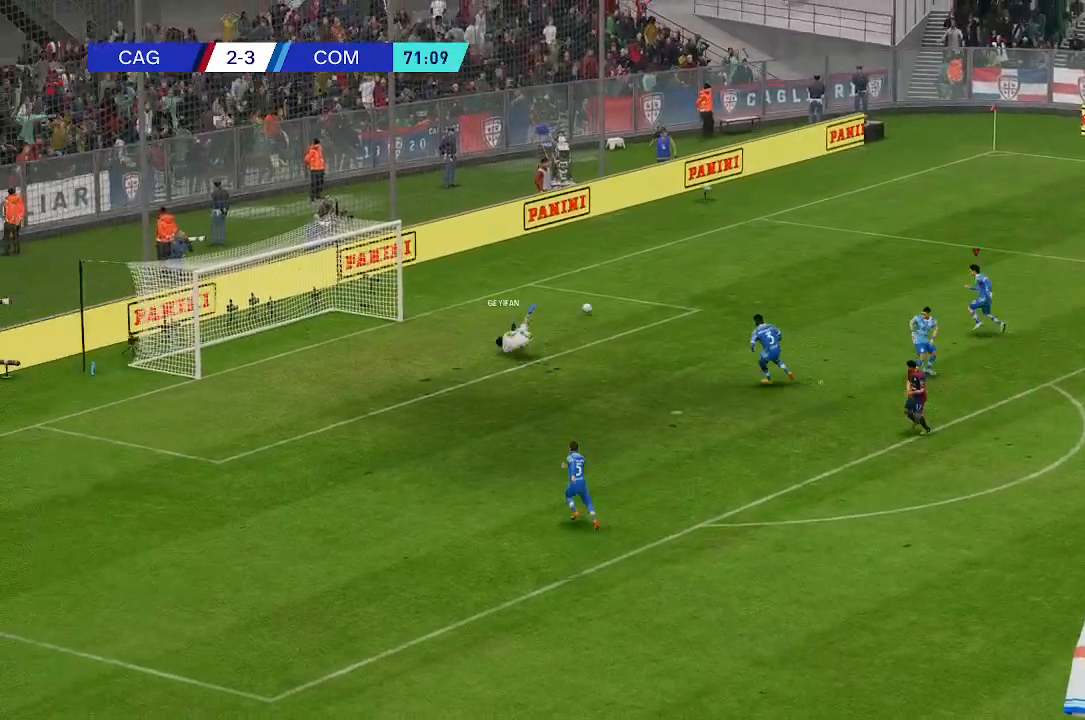
{"dt_ms": 500, "buttons": [], "left_stick": "up", "right_stick": "center", "events": [[367, "left_stick", "up"]]}
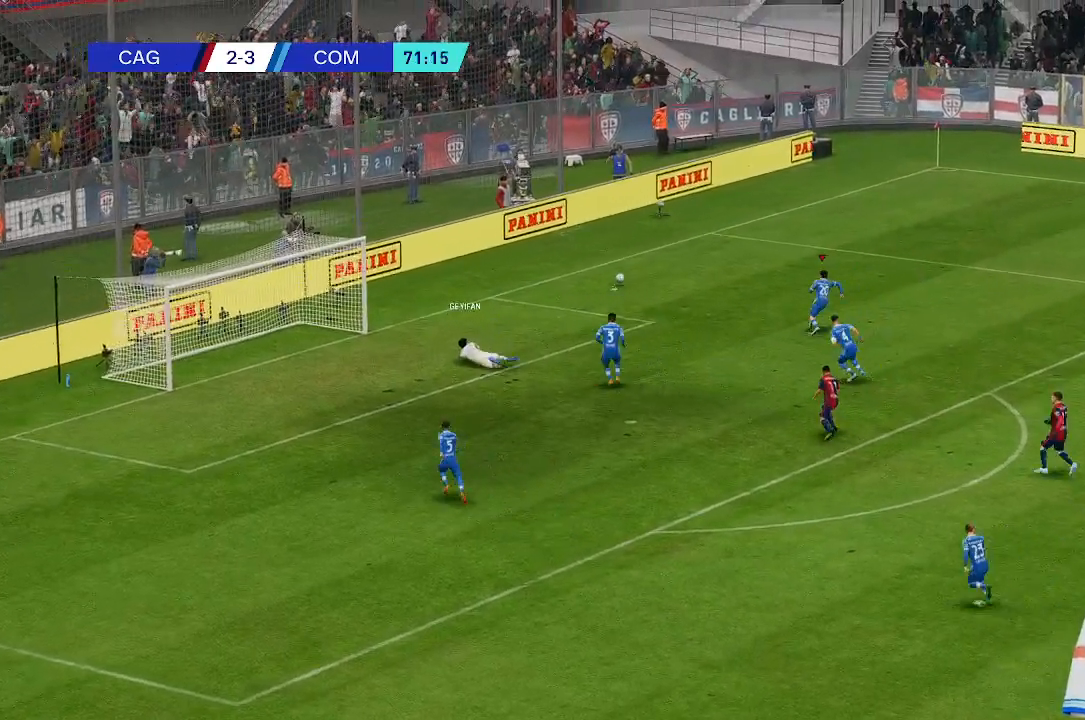
{"dt_ms": 500, "buttons": [], "left_stick": "up", "right_stick": "center", "events": []}
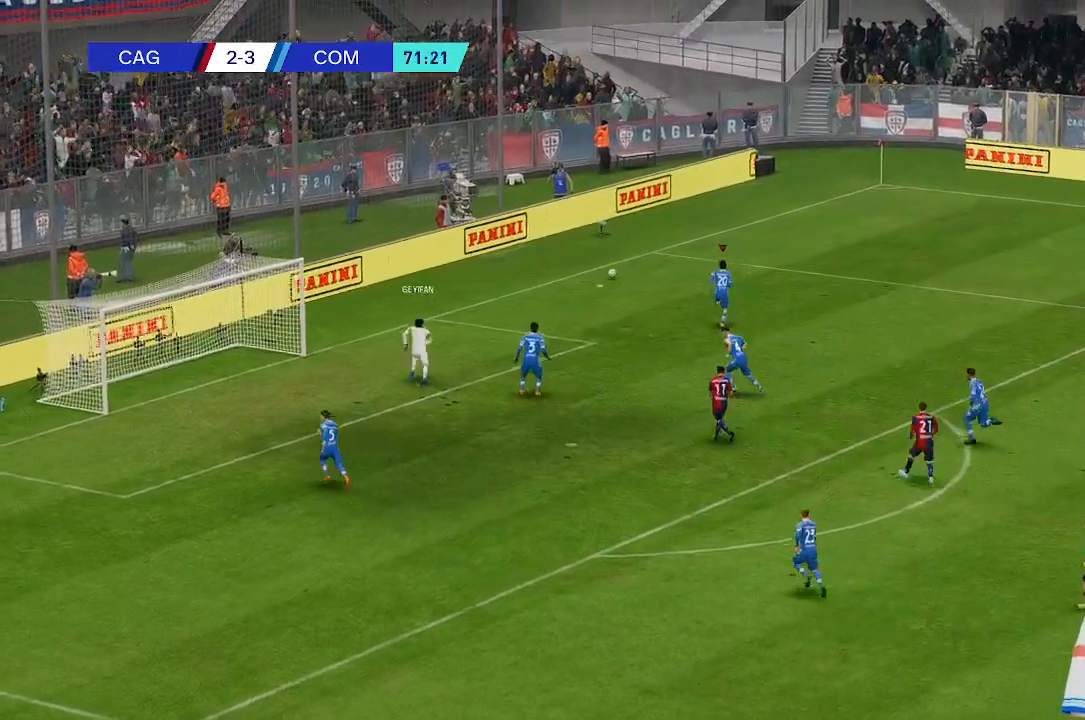
{"dt_ms": 500, "buttons": [], "left_stick": "up", "right_stick": "center", "events": []}
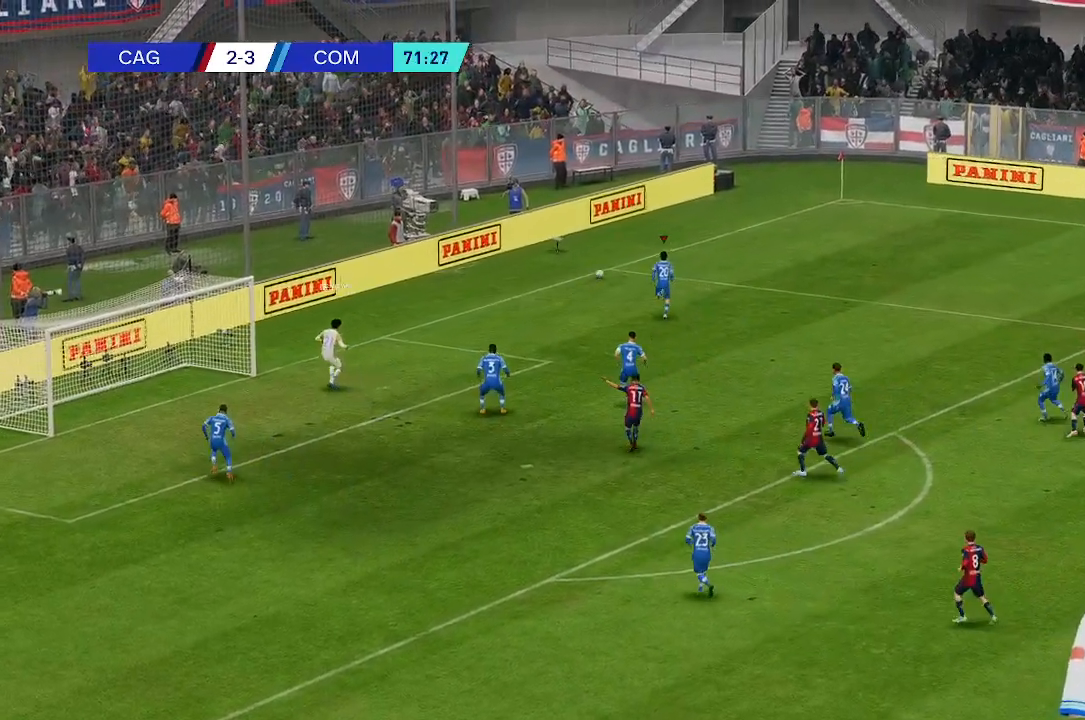
{"dt_ms": 500, "buttons": [], "left_stick": "up", "right_stick": "center", "events": []}
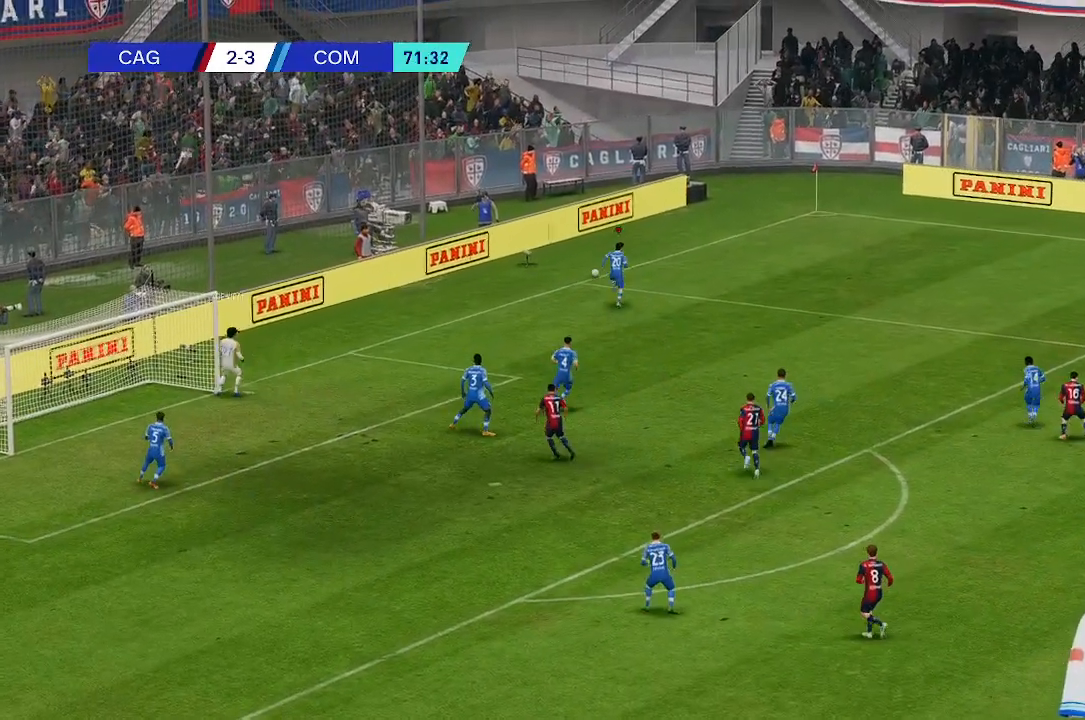
{"dt_ms": 500, "buttons": [], "left_stick": "center", "right_stick": "center", "events": [[100, "left_stick", "center"]]}
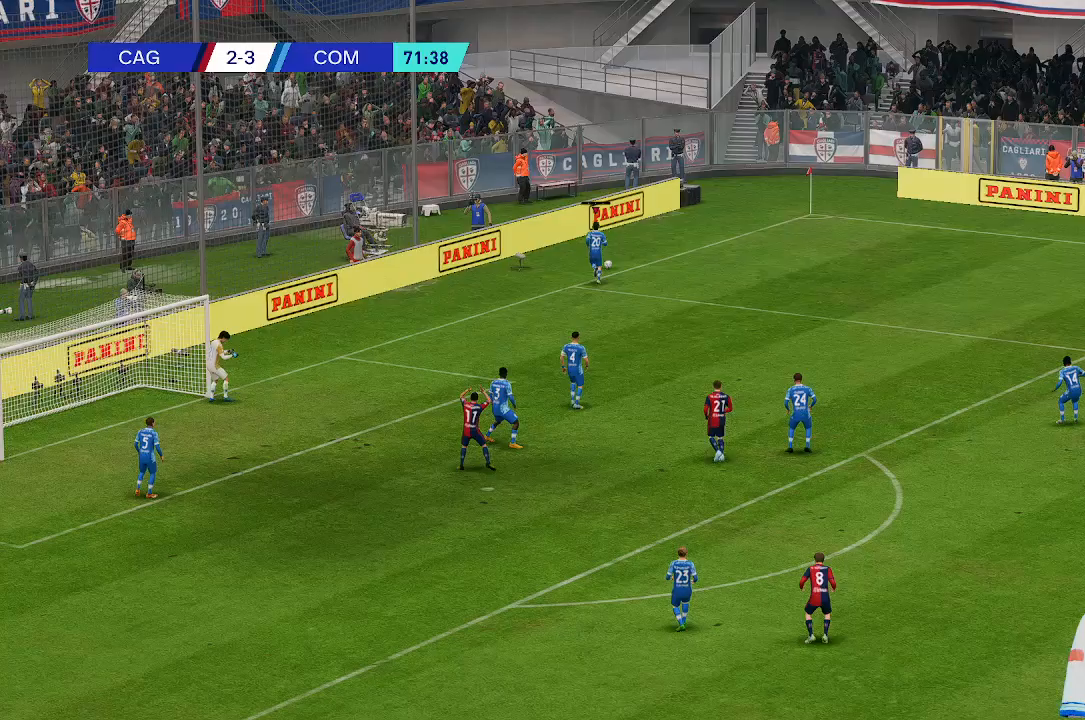
{"dt_ms": 500, "buttons": [], "left_stick": "center", "right_stick": "center"}
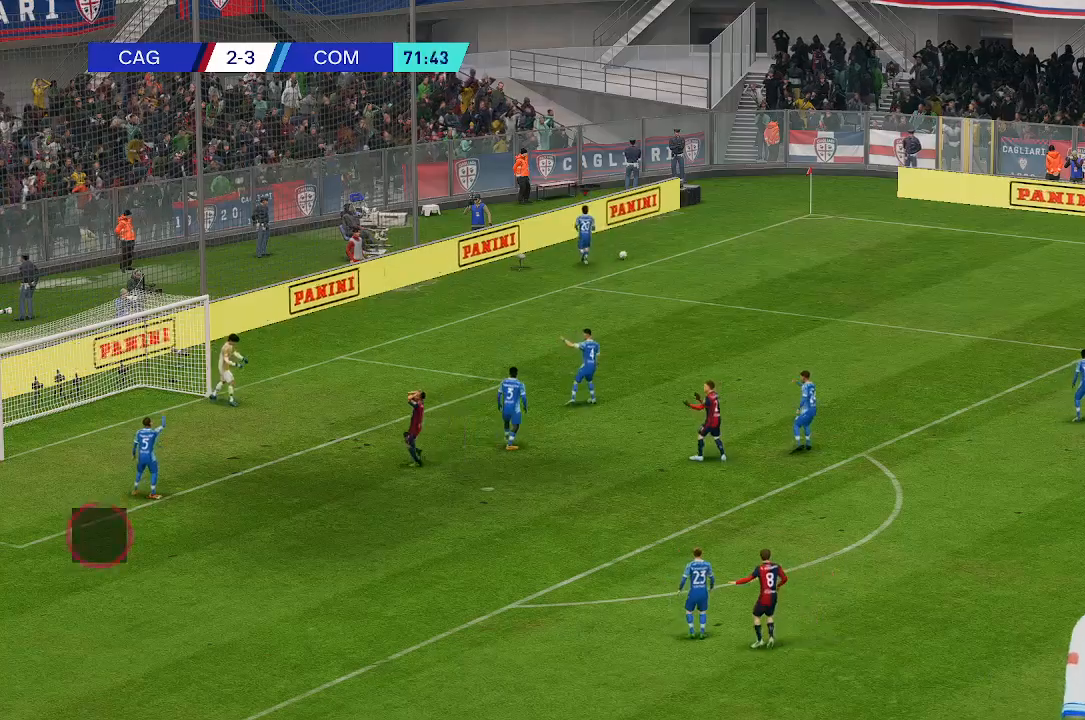
{"dt_ms": 500, "buttons": [], "left_stick": "center", "right_stick": "center", "events": []}